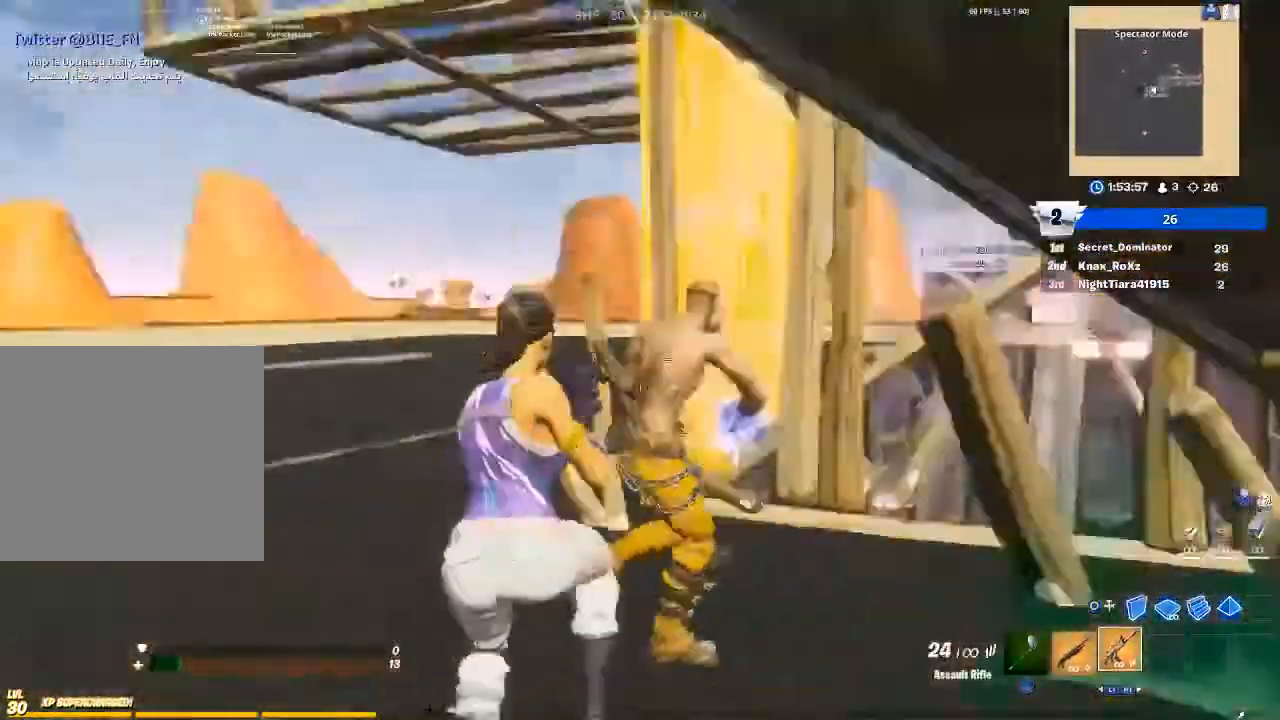
Gameplay with a controller (PlayStation layout); each line is a JSON object with the inputs held at the frame after it. "events" lists button and stick changes between this image and that frame as [ms after this image, input, new state], when the widget could be followed in between.
{"buttons": ["R2"], "left_stick": "left", "right_stick": "down-left", "events": [[133, "left_stick", "left"], [200, "right_stick", "center"], [367, "right_stick", "down-right"], [500, "right_stick", "down-left"]]}
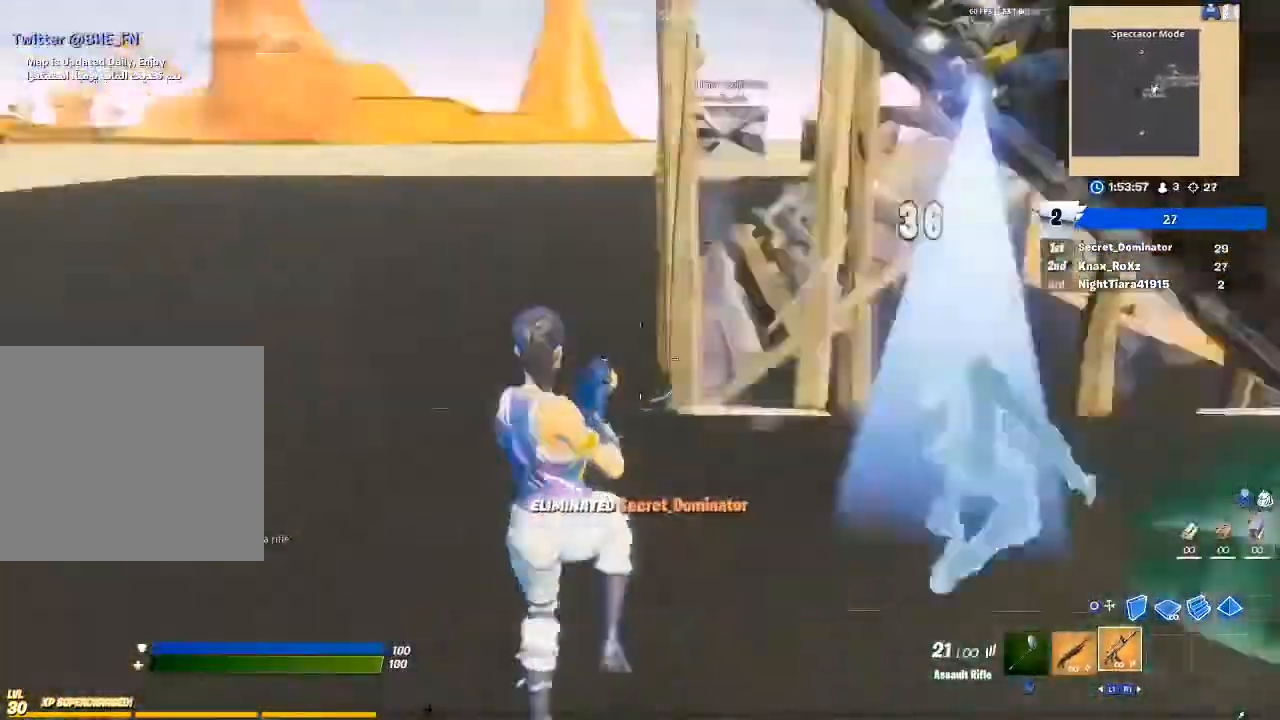
{"buttons": ["R2"], "left_stick": "up", "right_stick": "center", "events": [[33, "R2", "up"], [33, "right_stick", "left"], [133, "left_stick", "up-left"], [167, "right_stick", "center"], [233, "CIRCLE", "down"], [300, "CIRCLE", "up"], [333, "R2", "down"], [367, "CROSS", "down"], [433, "CROSS", "up"], [500, "left_stick", "up"]]}
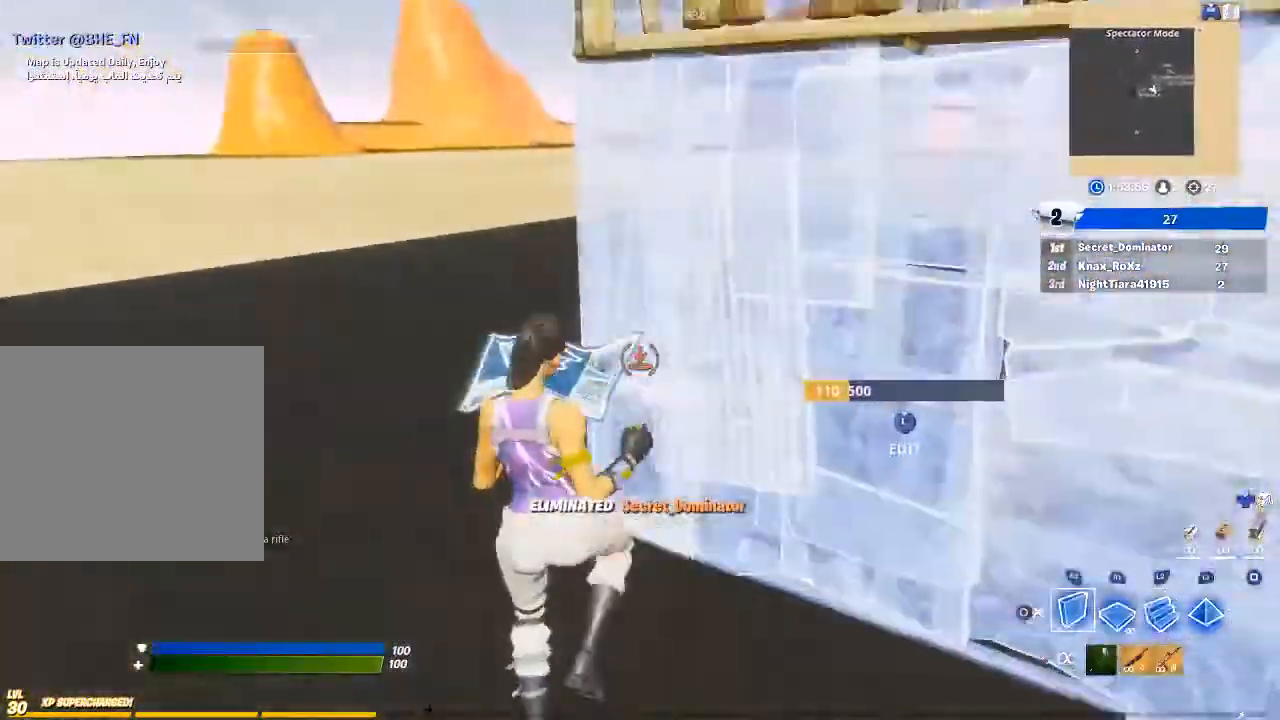
{"buttons": [], "left_stick": "up", "right_stick": "center", "events": [[33, "R2", "up"], [33, "right_stick", "down-right"], [100, "L2", "down"], [167, "right_stick", "up-left"], [233, "right_stick", "center"], [267, "L2", "up"], [367, "right_stick", "right"], [467, "right_stick", "center"]]}
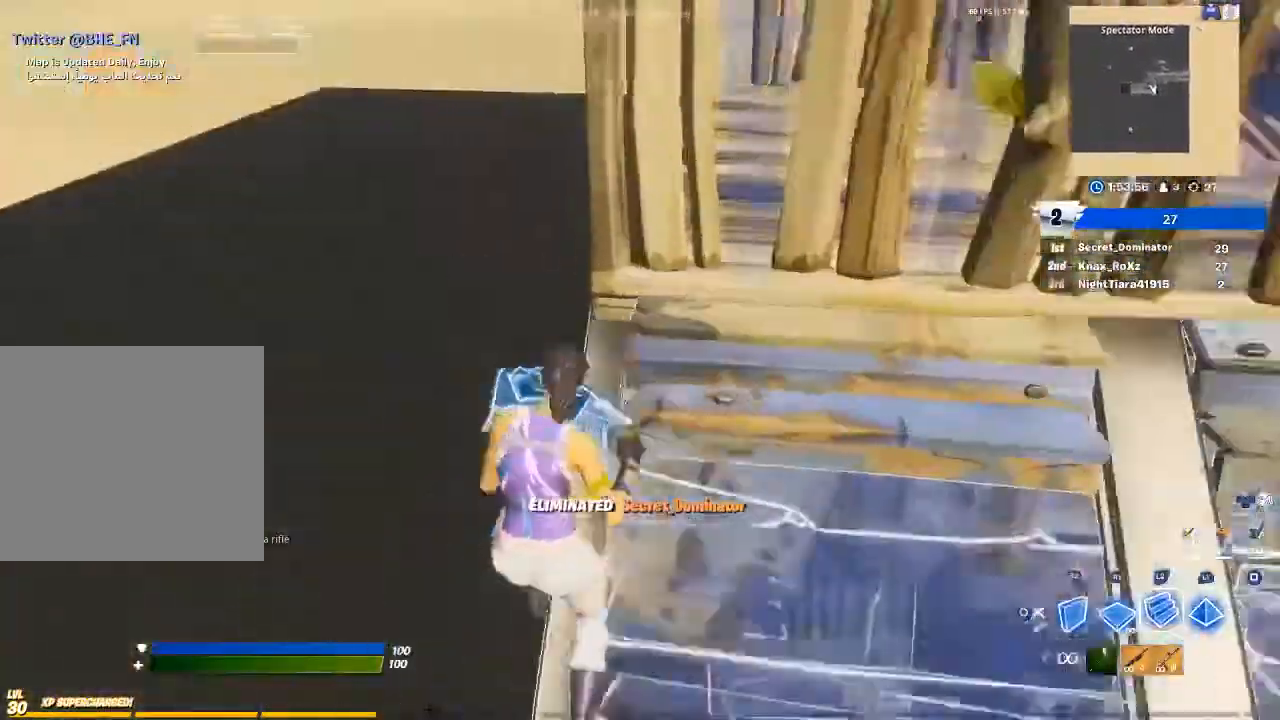
{"buttons": [], "left_stick": "up-left", "right_stick": "center", "events": [[33, "left_stick", "up-left"], [67, "CROSS", "down"], [167, "CROSS", "up"], [200, "right_stick", "down"], [267, "R1", "down"], [333, "L2", "down"], [333, "right_stick", "up-right"], [400, "R1", "up"], [433, "right_stick", "center"], [467, "L2", "up"]]}
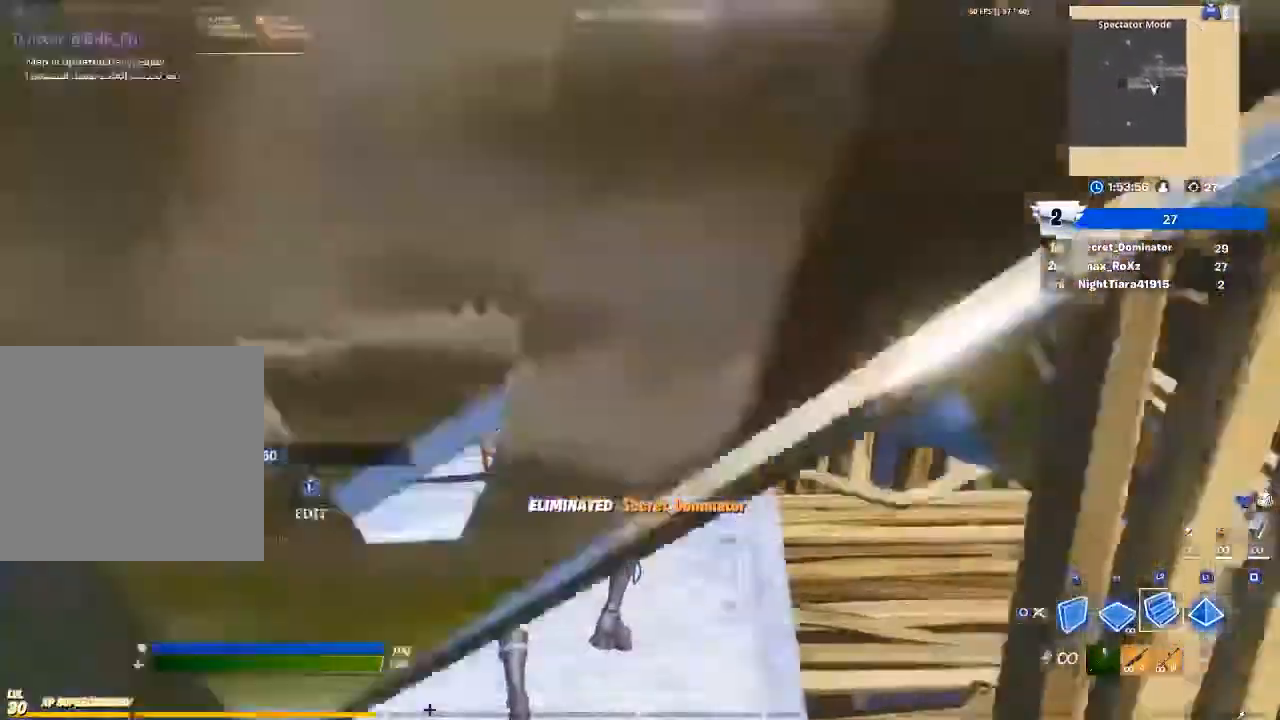
{"buttons": ["R2"], "left_stick": "down-left", "right_stick": "up", "events": [[367, "right_stick", "up"], [400, "left_stick", "left"], [433, "R2", "down"], [500, "left_stick", "down-left"]]}
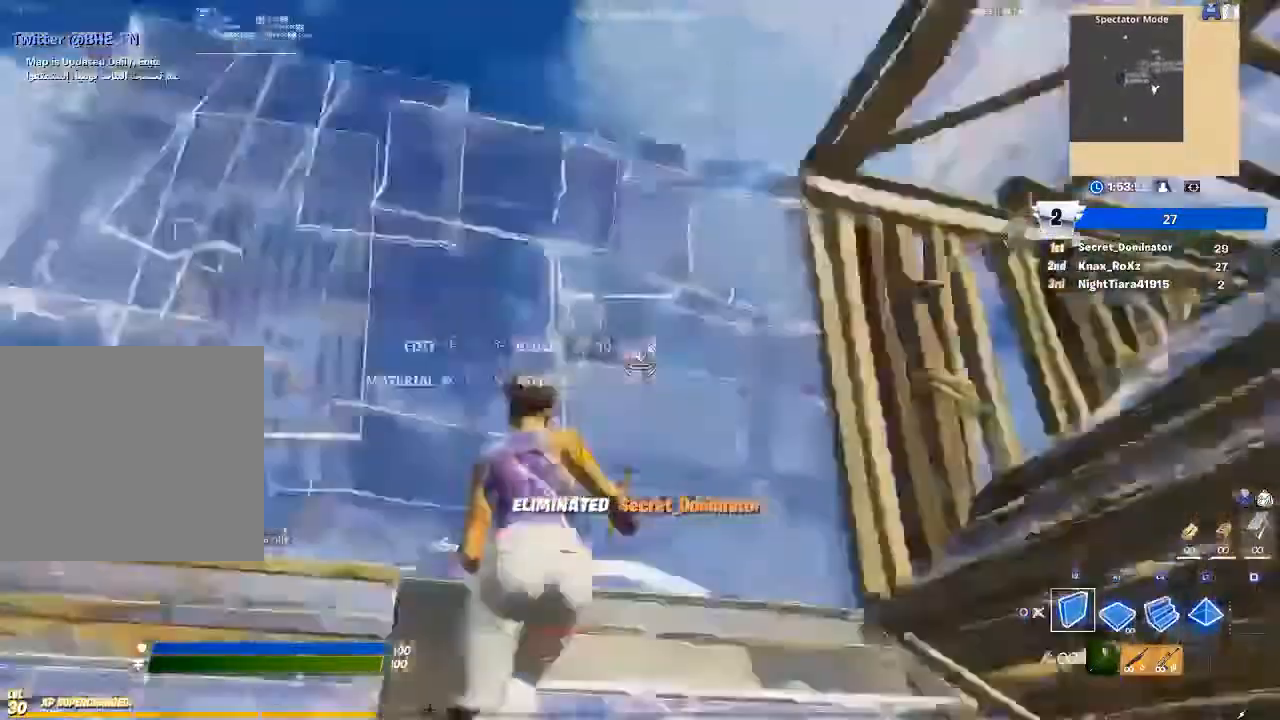
{"buttons": ["SQUARE", "R1"], "left_stick": "down-right", "right_stick": "up-left", "events": [[67, "right_stick", "down-right"], [167, "right_stick", "center"], [233, "R2", "up"], [233, "left_stick", "down"], [267, "CROSS", "down"], [367, "CROSS", "up"], [400, "left_stick", "down-right"], [433, "right_stick", "up-left"], [500, "R1", "down"], [500, "SQUARE", "down"]]}
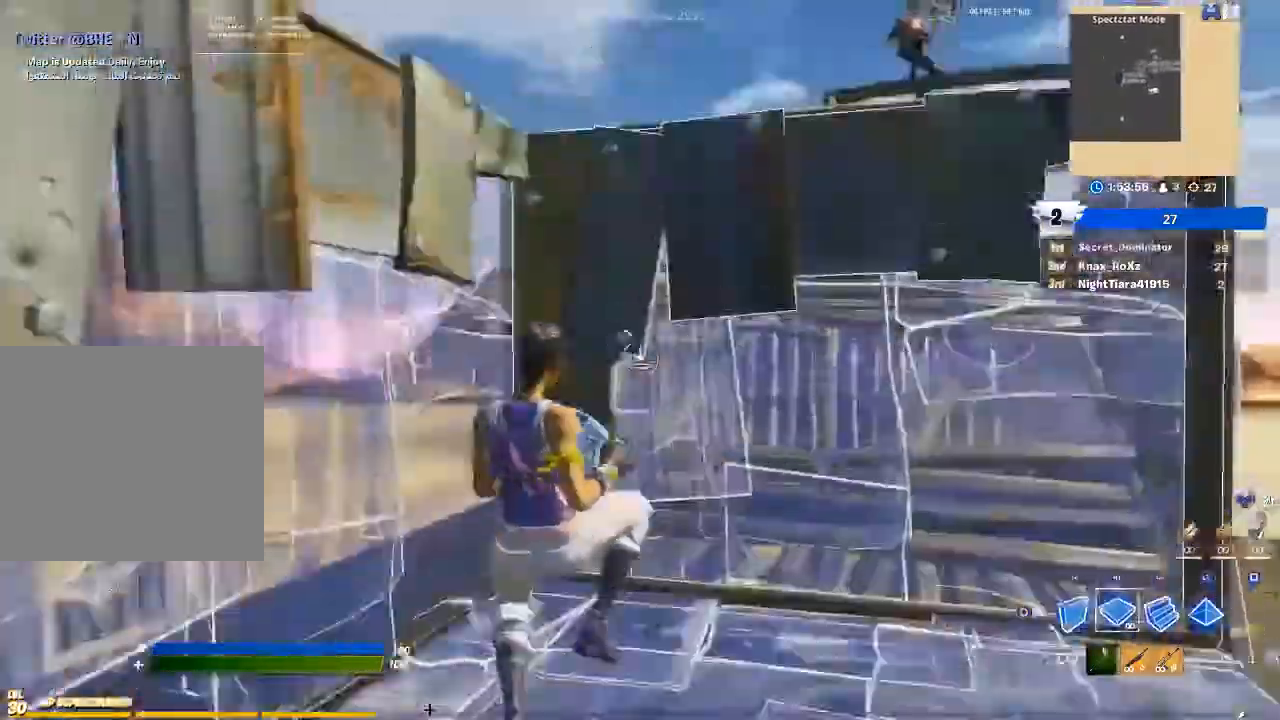
{"buttons": ["R1"], "left_stick": "left", "right_stick": "up-left", "events": [[33, "right_stick", "center"], [67, "SQUARE", "up"], [100, "left_stick", "right"], [267, "right_stick", "down-right"], [400, "left_stick", "down"], [400, "right_stick", "down-left"], [500, "left_stick", "left"], [500, "right_stick", "up-left"]]}
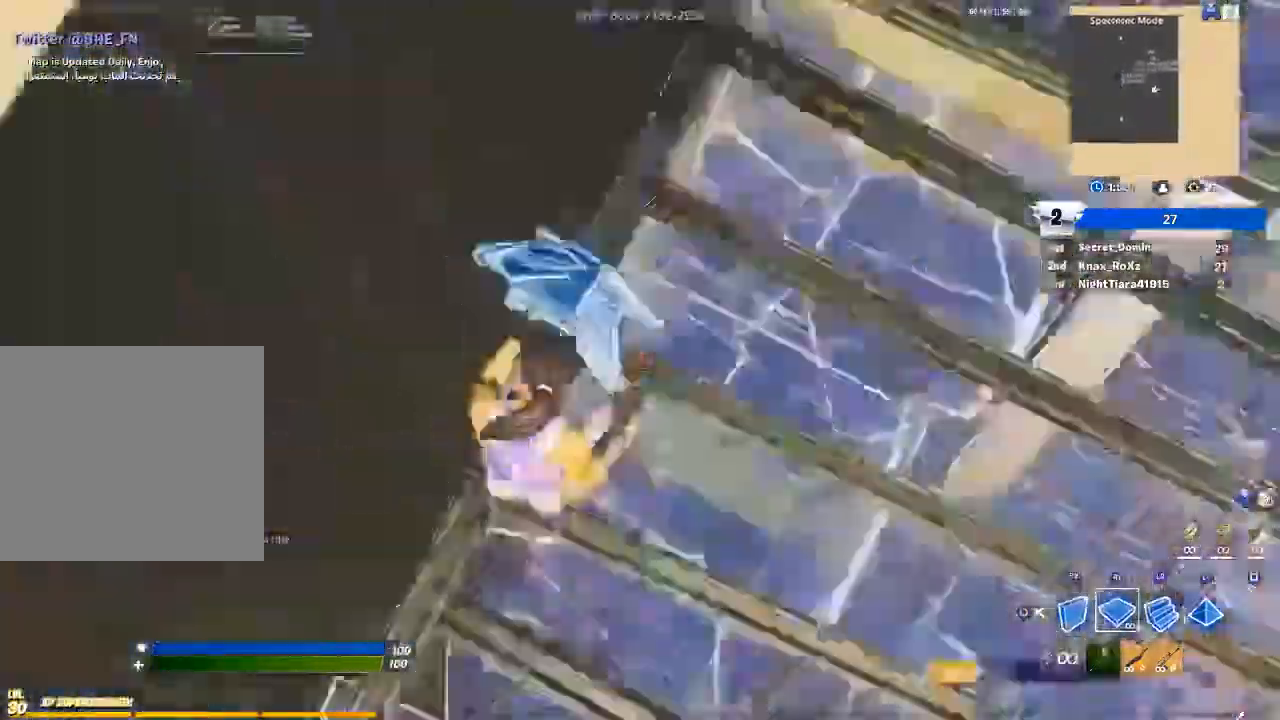
{"buttons": [], "left_stick": "up", "right_stick": "right", "events": [[100, "L2", "down"], [100, "left_stick", "up"], [167, "right_stick", "center"], [200, "R1", "up"], [367, "L2", "up"], [467, "right_stick", "right"]]}
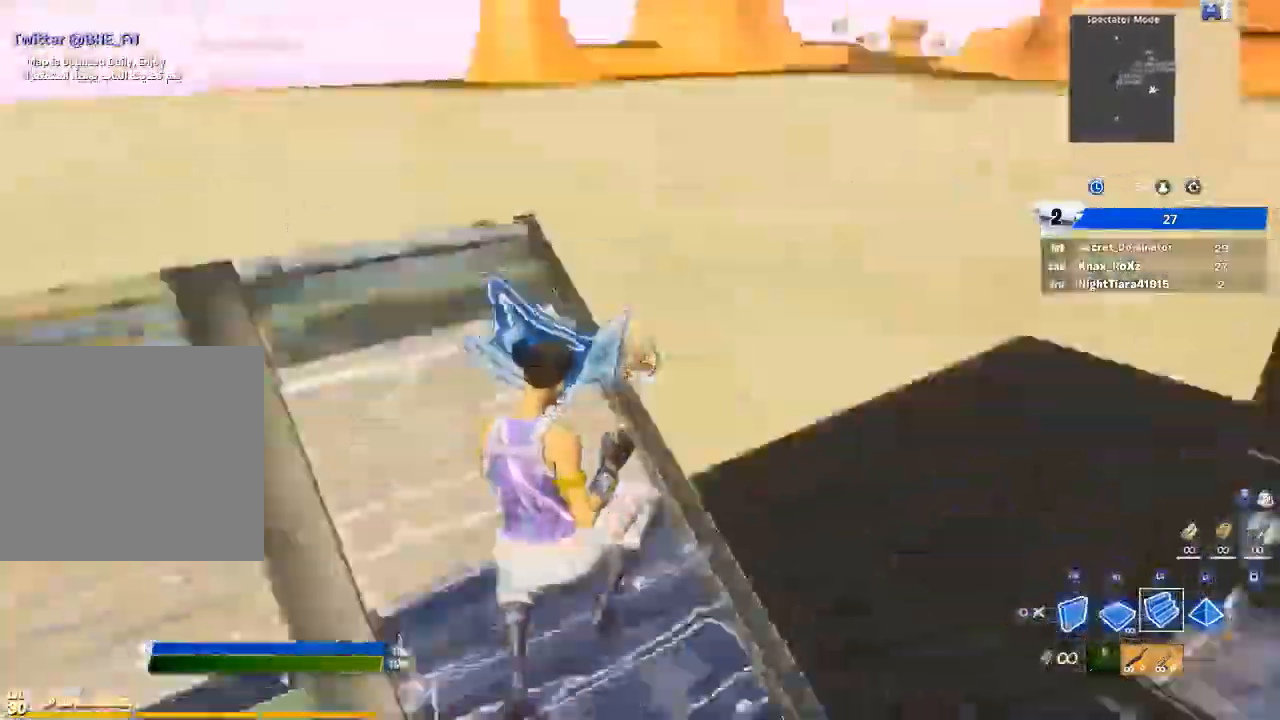
{"buttons": [], "left_stick": "center", "right_stick": "right"}
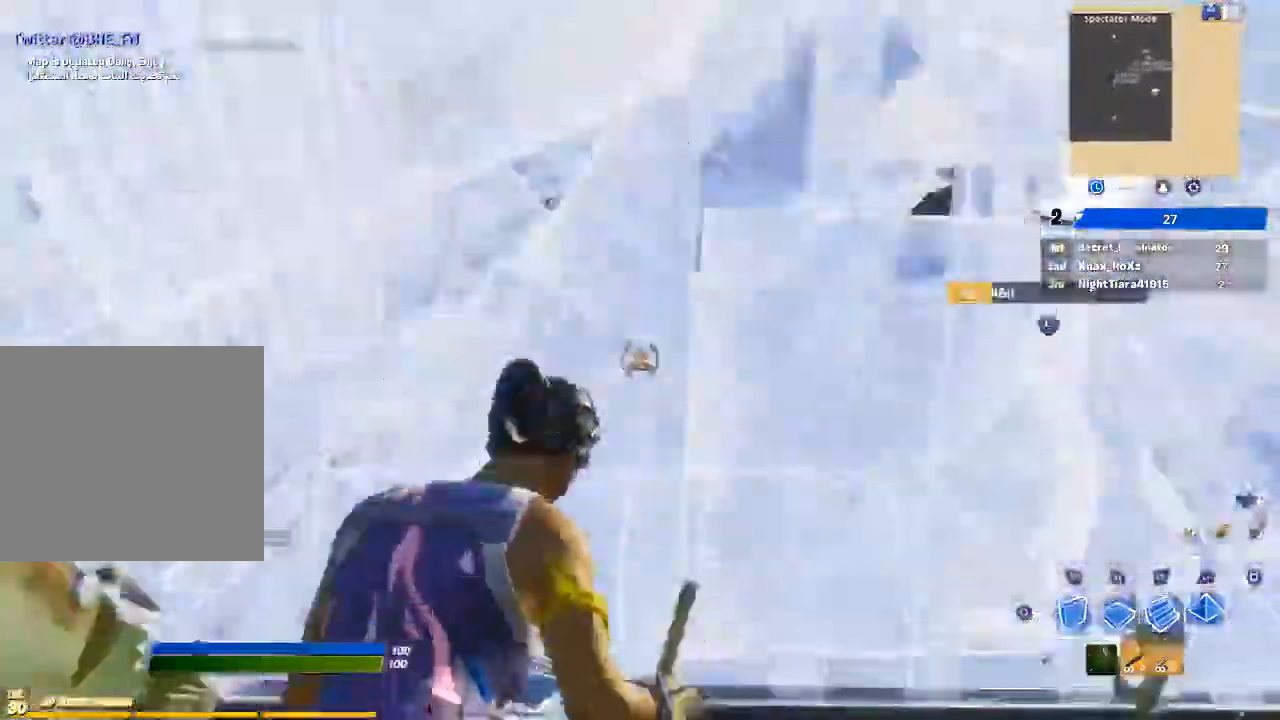
{"buttons": ["R2"], "left_stick": "up-right", "right_stick": "right", "events": [[67, "CIRCLE", "down"], [100, "right_stick", "center"], [167, "CIRCLE", "up"], [267, "right_stick", "down-left"], [333, "L3", "down"], [333, "left_stick", "up-right"], [367, "R2", "down"], [400, "right_stick", "right"], [467, "L3", "up"]]}
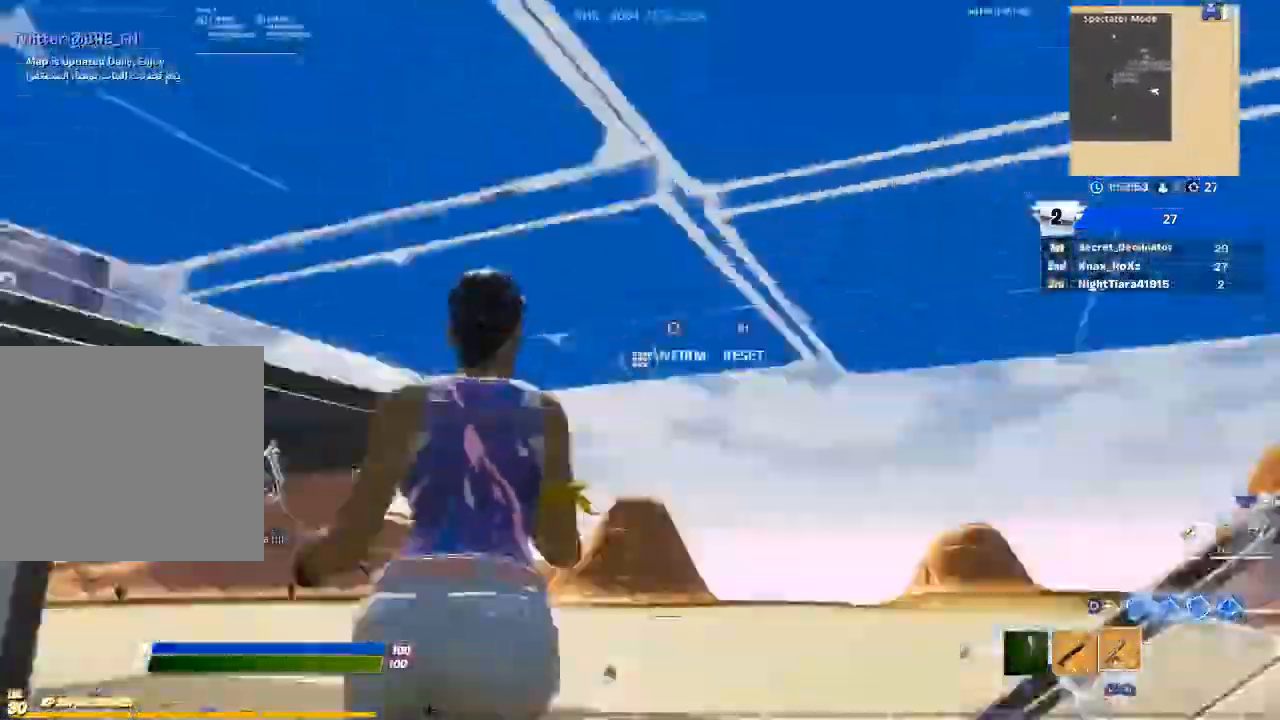
{"buttons": [], "left_stick": "up-right", "right_stick": "center", "events": [[33, "left_stick", "up"], [67, "R2", "up"], [67, "right_stick", "down"], [133, "left_stick", "up-left"], [133, "right_stick", "center"], [233, "CROSS", "down"], [333, "CROSS", "up"], [433, "CIRCLE", "down"], [467, "CIRCLE", "up"], [500, "left_stick", "up-right"]]}
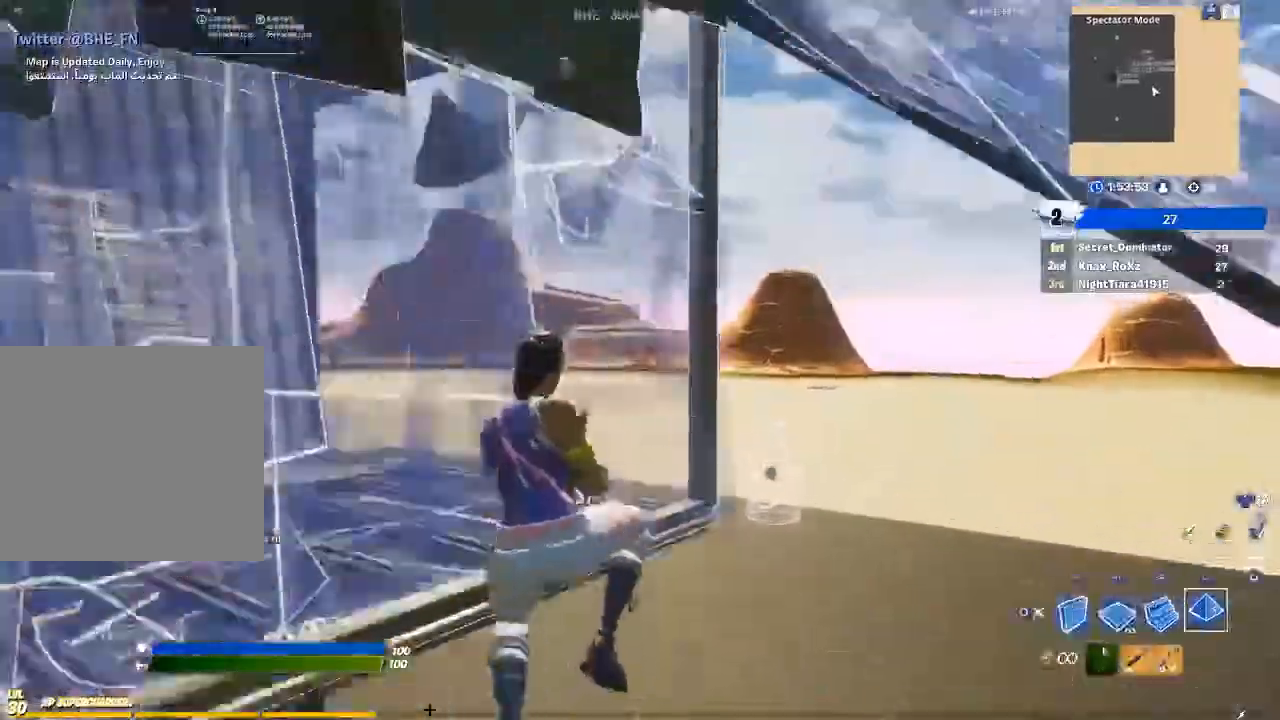
{"buttons": [], "left_stick": "up-right", "right_stick": "center", "events": [[33, "right_stick", "down"], [167, "R1", "down"], [233, "right_stick", "up-right"], [333, "L2", "down"], [367, "R1", "up"], [400, "right_stick", "center"], [500, "L2", "up"]]}
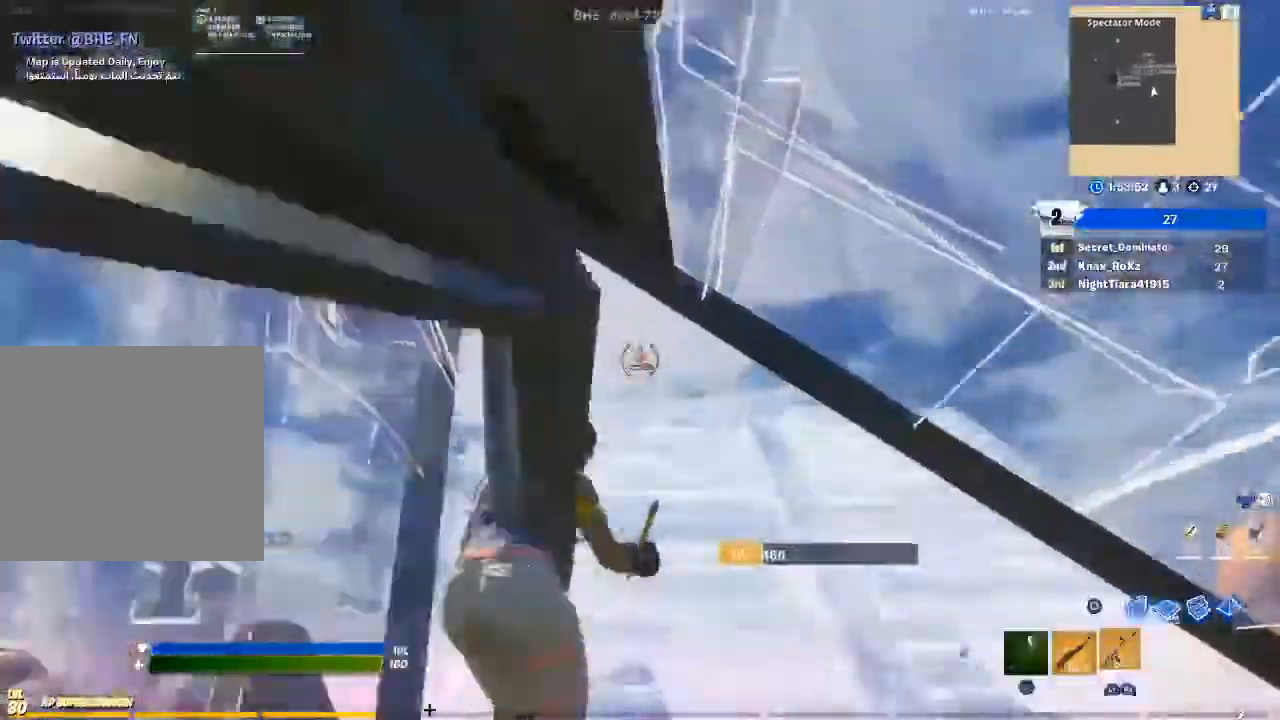
{"buttons": ["R2"], "left_stick": "right", "right_stick": "up"}
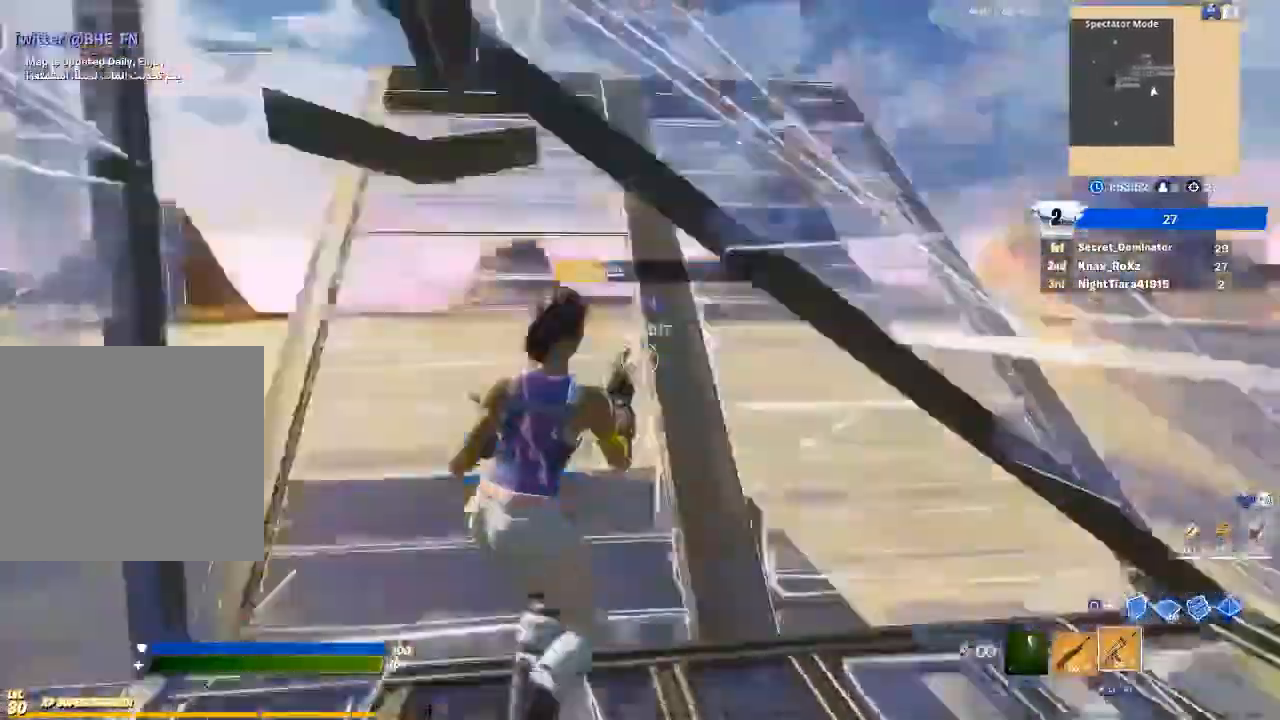
{"buttons": [], "left_stick": "center", "right_stick": "center", "events": [[33, "R2", "up"], [100, "right_stick", "center"], [133, "left_stick", "center"], [300, "left_stick", "up-left"], [333, "right_stick", "left"], [467, "right_stick", "center"], [500, "left_stick", "center"]]}
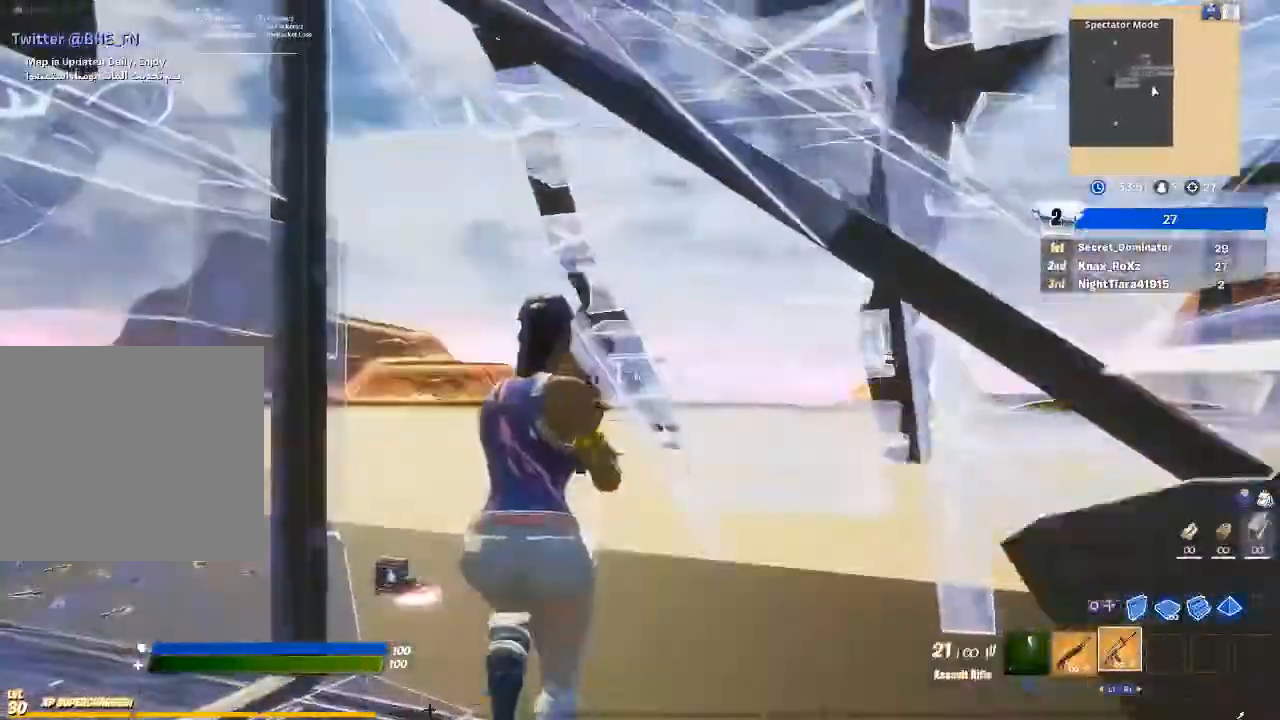
{"buttons": ["R1"], "left_stick": "up", "right_stick": "down-left", "events": [[167, "CIRCLE", "down"], [233, "CIRCLE", "up"], [400, "right_stick", "down-right"], [500, "R1", "down"], [500, "left_stick", "up"], [500, "right_stick", "down-left"]]}
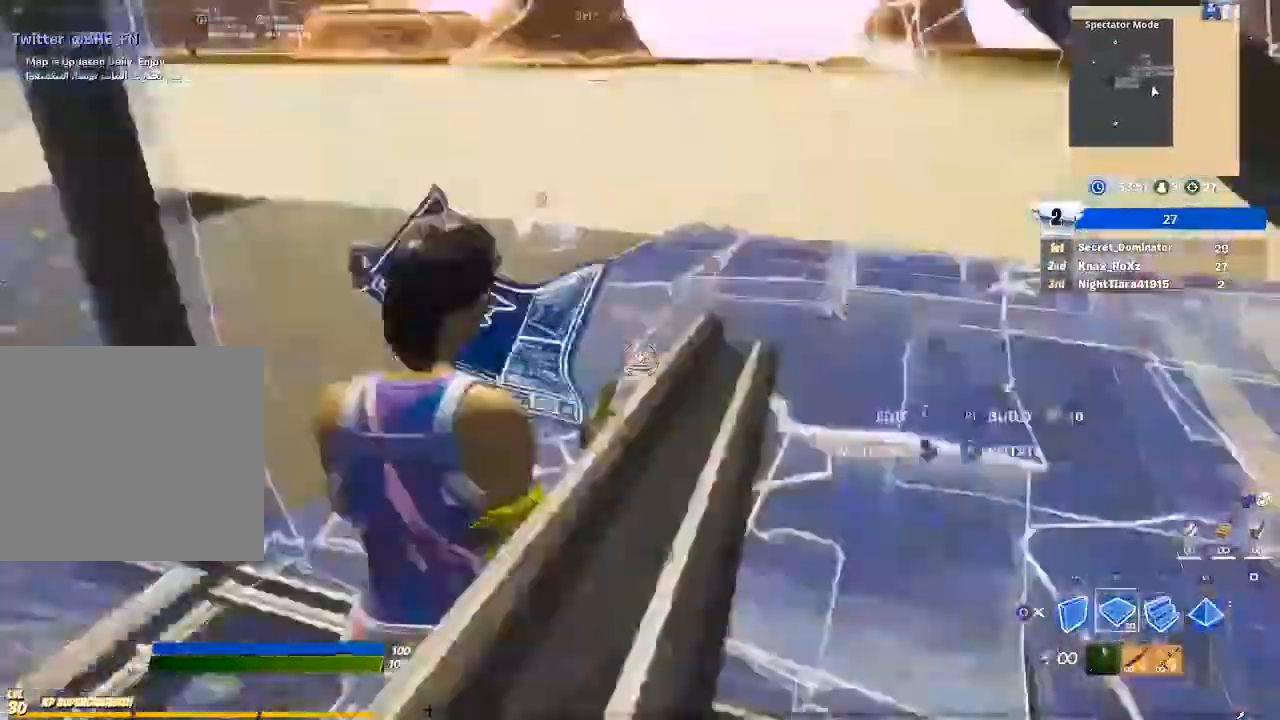
{"buttons": [], "left_stick": "center", "right_stick": "center", "events": [[67, "right_stick", "up-left"], [100, "L2", "down"], [133, "R1", "up"], [167, "right_stick", "center"], [233, "L2", "up"], [300, "left_stick", "center"], [333, "right_stick", "up-right"], [433, "right_stick", "center"]]}
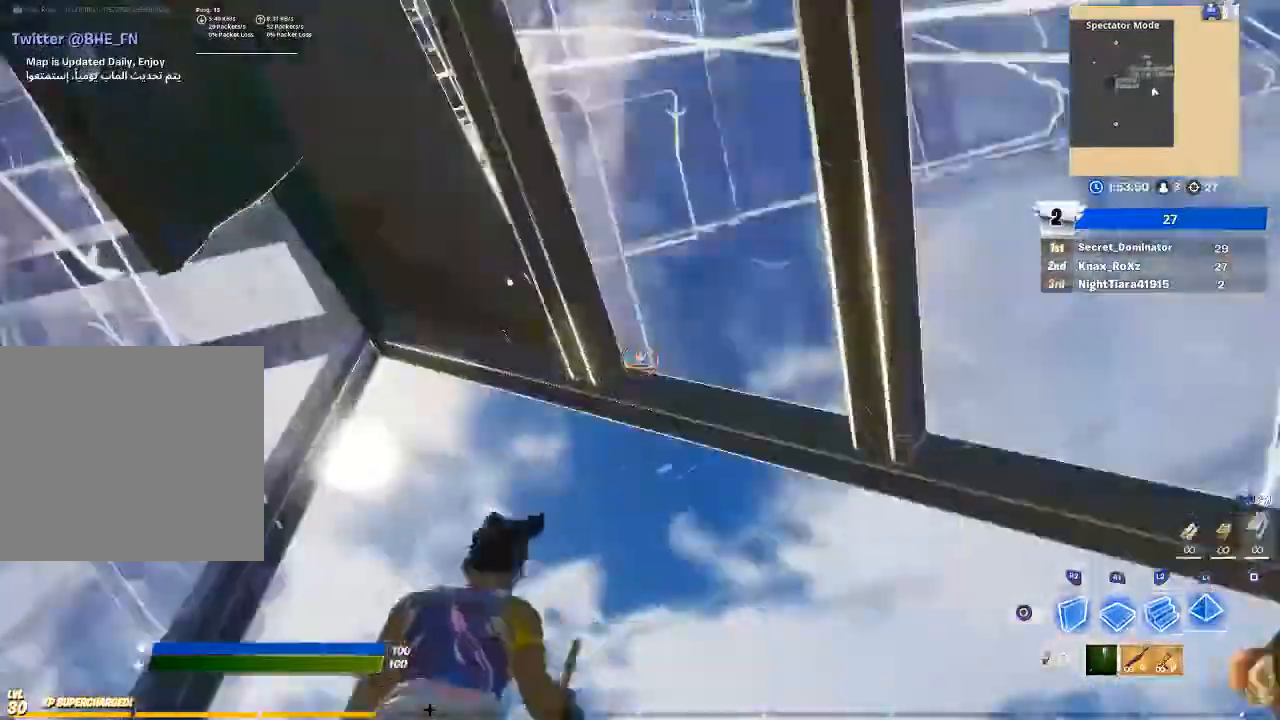
{"buttons": ["L2", "R2"], "left_stick": "down", "right_stick": "center", "events": [[33, "L1", "down"], [133, "right_stick", "down"], [267, "right_stick", "right"], [333, "L1", "up"], [333, "right_stick", "center"], [400, "R2", "down"], [400, "left_stick", "left"], [400, "right_stick", "down"], [500, "L2", "down"], [500, "left_stick", "down"], [500, "right_stick", "center"]]}
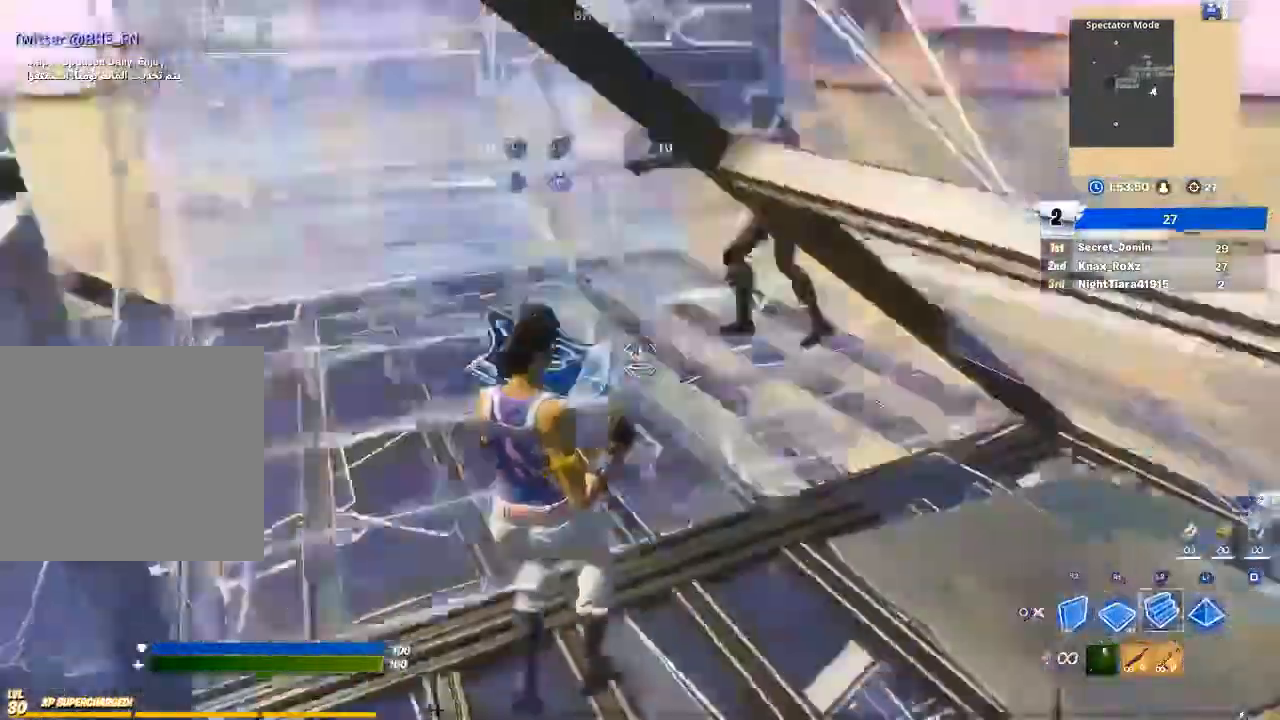
{"buttons": ["R2"], "left_stick": "down-left", "right_stick": "left", "events": [[33, "right_stick", "up-left"], [100, "right_stick", "center"], [167, "R2", "up"], [200, "L2", "up"], [367, "R2", "down"], [467, "left_stick", "down-left"], [500, "right_stick", "left"]]}
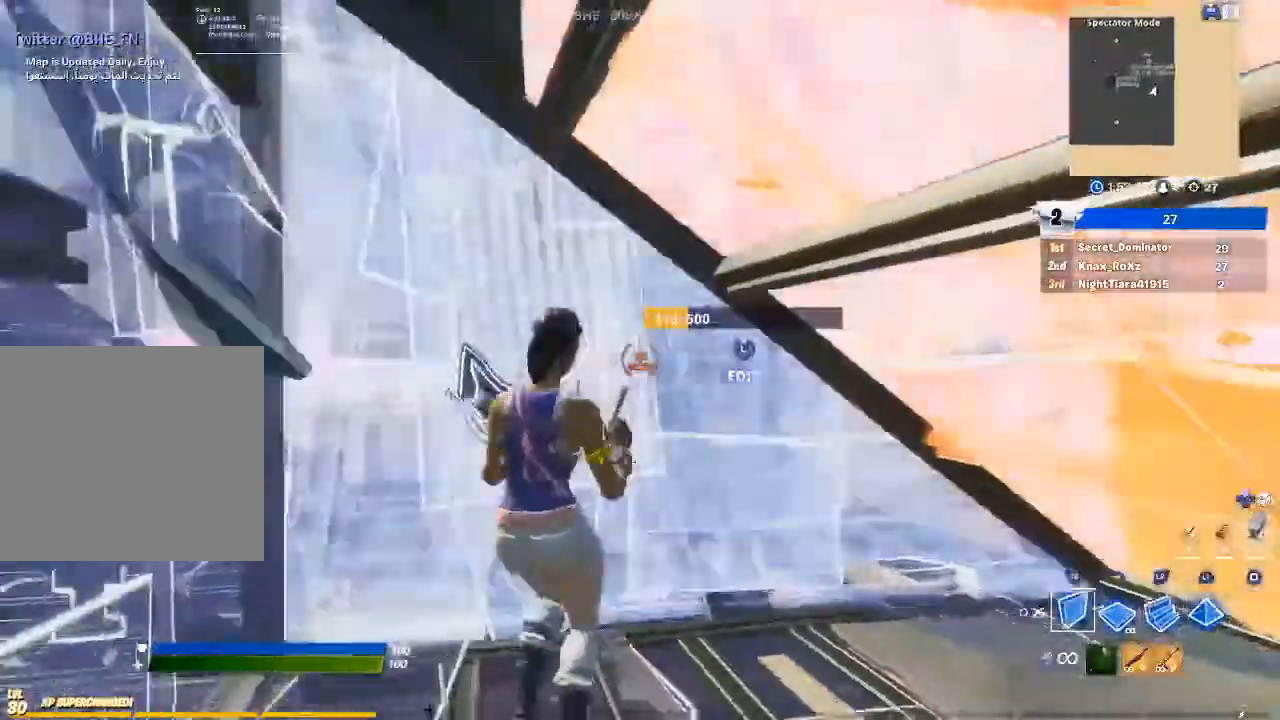
{"buttons": ["L1"], "left_stick": "center", "right_stick": "center", "events": [[100, "right_stick", "center"], [200, "CIRCLE", "down"], [200, "R2", "up"], [267, "left_stick", "center"], [333, "CIRCLE", "up"], [433, "L1", "down"]]}
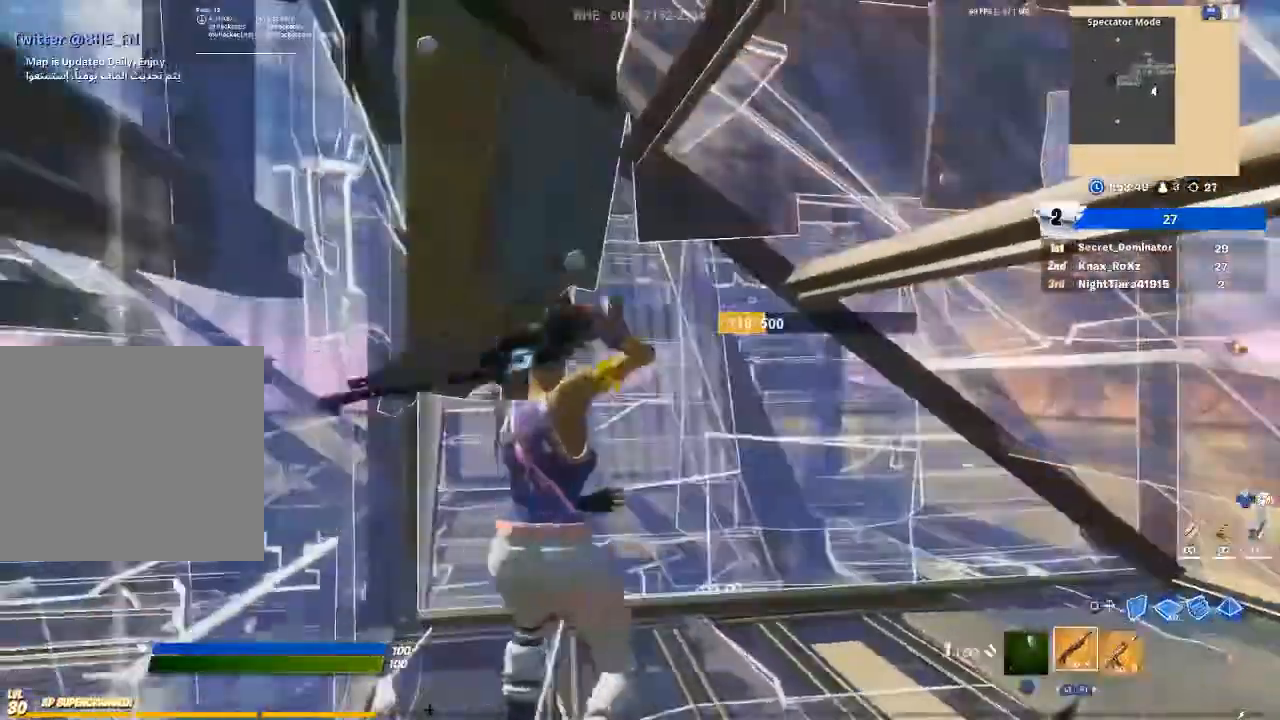
{"buttons": [], "left_stick": "up-right", "right_stick": "center", "events": [[33, "left_stick", "up-right"], [33, "right_stick", "up-left"], [67, "L1", "up"], [67, "L3", "down"], [100, "R2", "down"], [100, "right_stick", "down-left"], [200, "right_stick", "right"], [233, "L3", "up"], [267, "right_stick", "up-left"], [300, "R2", "up"], [400, "right_stick", "center"]]}
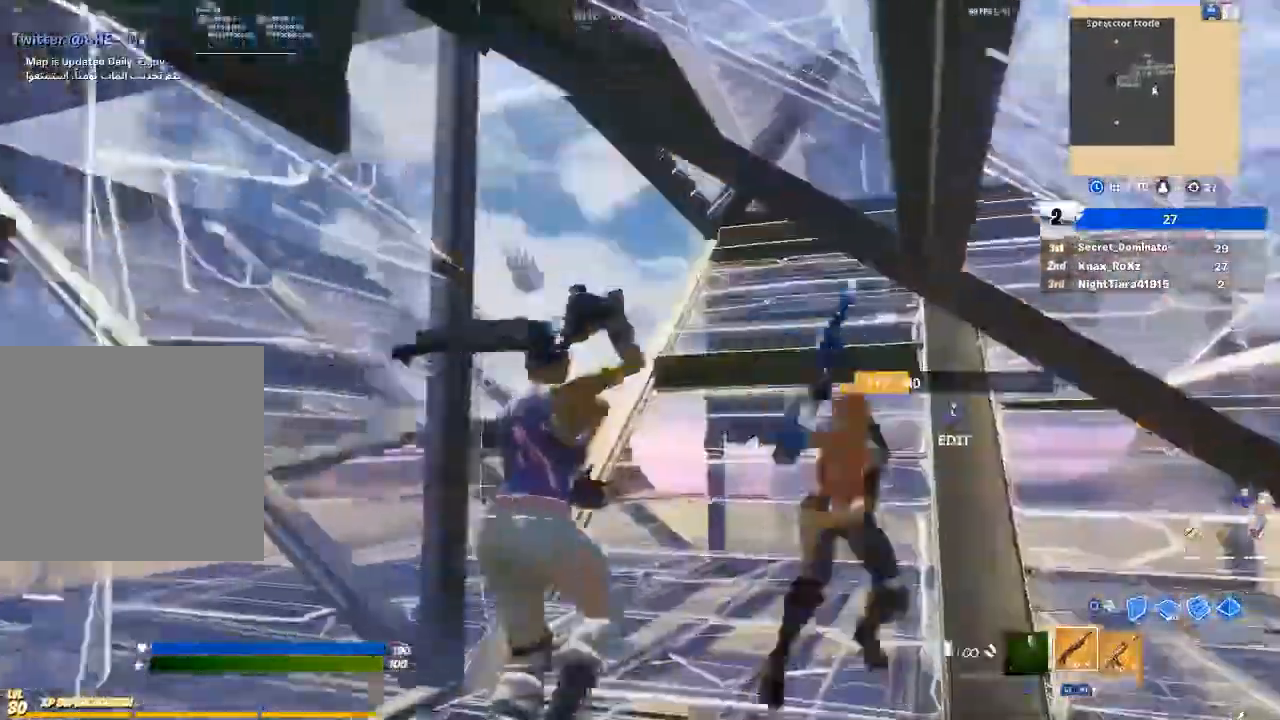
{"buttons": [], "left_stick": "down-left", "right_stick": "down-right", "events": [[33, "right_stick", "left"], [167, "right_stick", "center"], [267, "right_stick", "right"], [300, "left_stick", "down-right"], [367, "left_stick", "down"], [367, "right_stick", "down-right"], [467, "left_stick", "down-left"]]}
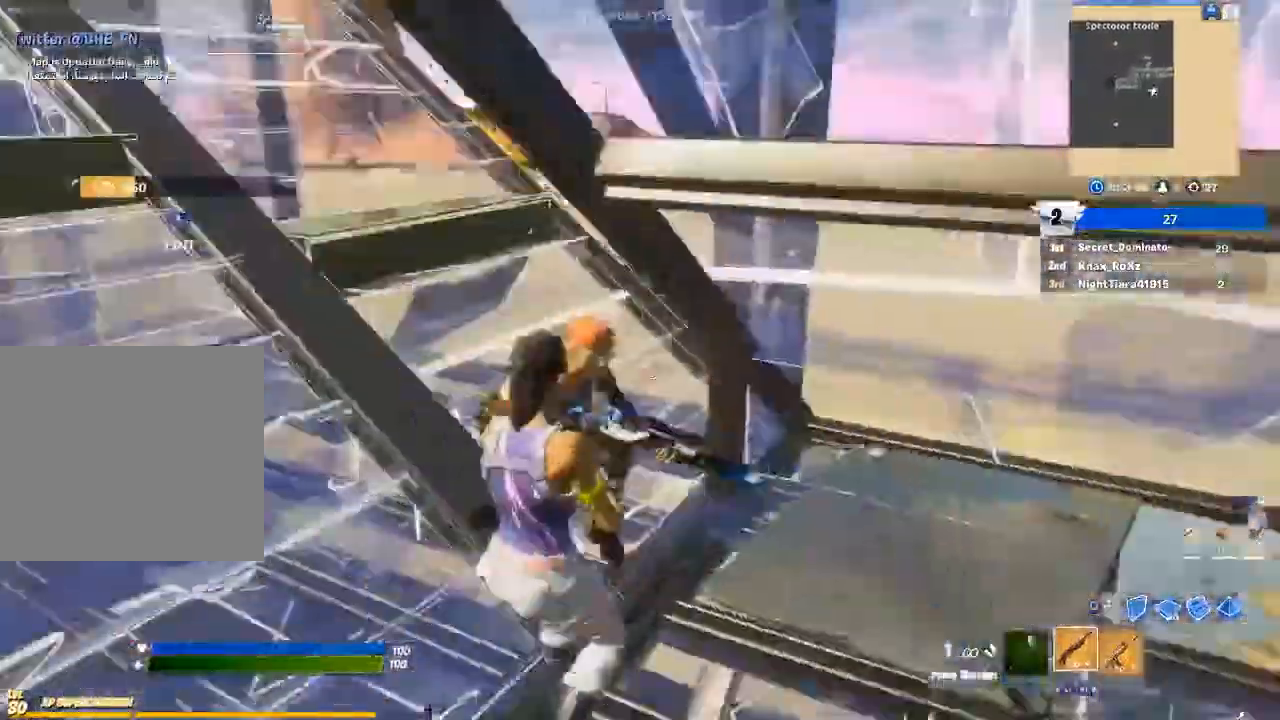
{"buttons": [], "left_stick": "left", "right_stick": "up", "events": [[67, "R2", "down"], [100, "right_stick", "center"], [167, "R2", "up"], [267, "left_stick", "left"], [300, "R1", "down"], [333, "right_stick", "up-left"], [400, "R1", "up"], [467, "right_stick", "up"]]}
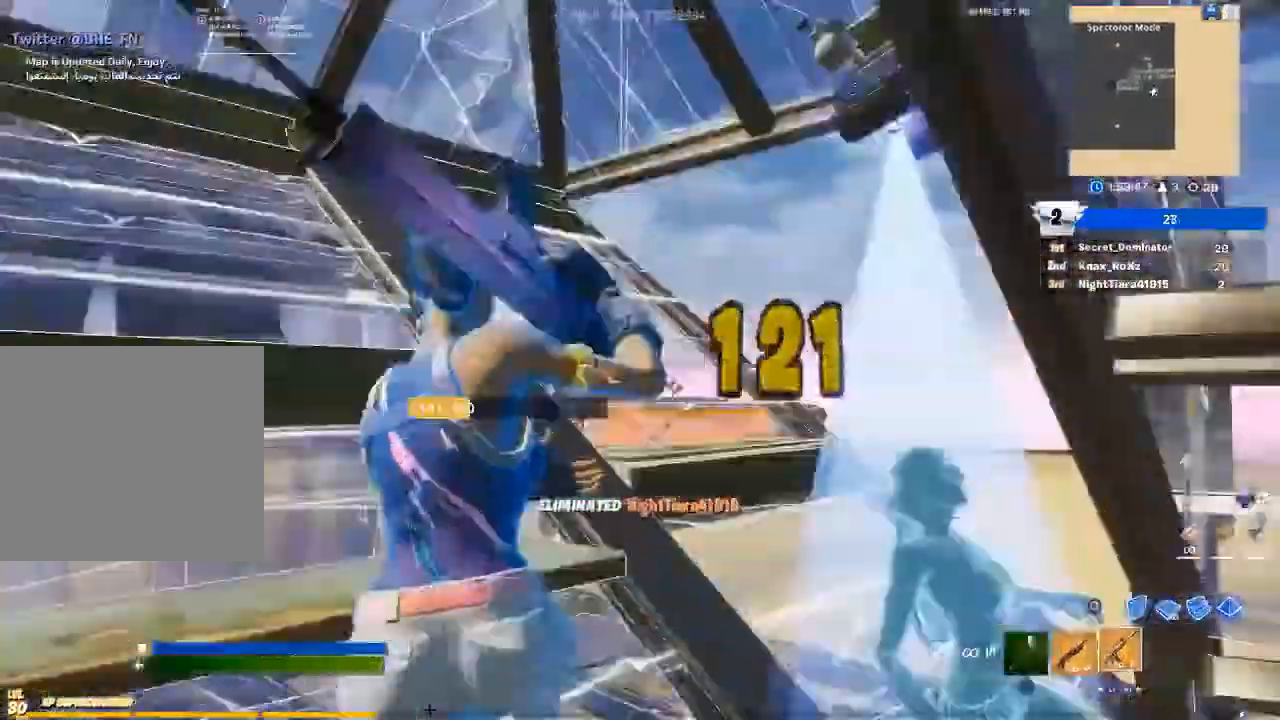
{"buttons": [], "left_stick": "up-left", "right_stick": "center", "events": [[100, "right_stick", "left"], [233, "L1", "down"], [233, "left_stick", "up-left"], [367, "L1", "up"], [367, "right_stick", "center"]]}
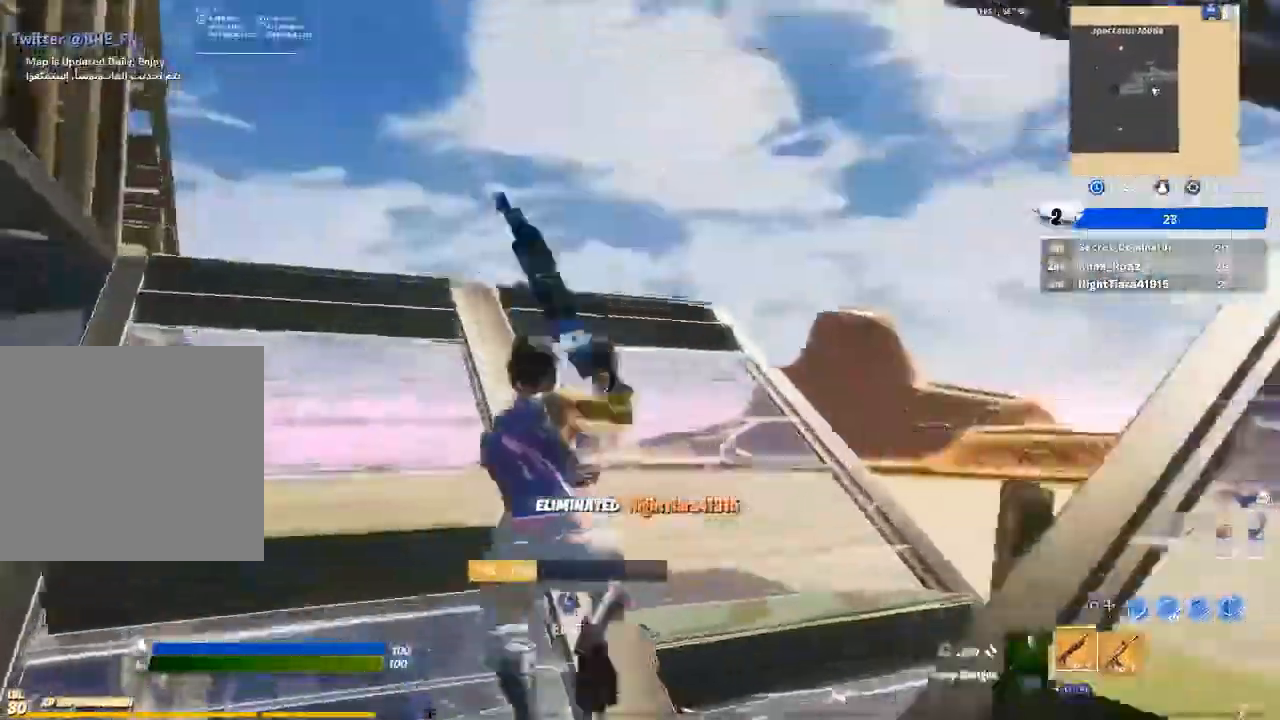
{"buttons": [], "left_stick": "up-left", "right_stick": "down-left", "events": [[467, "right_stick", "down-left"]]}
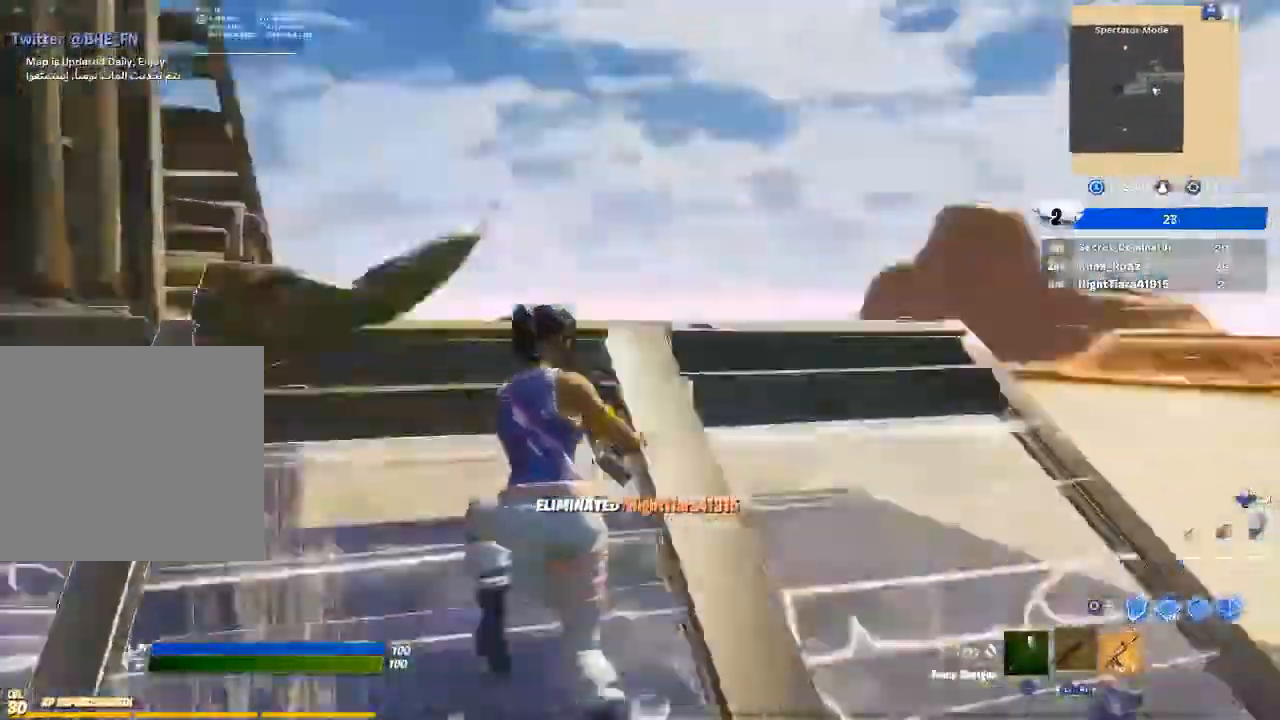
{"buttons": ["R3"], "left_stick": "down-right", "right_stick": "center", "events": [[133, "right_stick", "left"], [200, "left_stick", "up-right"], [267, "right_stick", "center"], [433, "left_stick", "down-right"], [433, "right_stick", "left"], [500, "R3", "down"], [500, "right_stick", "center"]]}
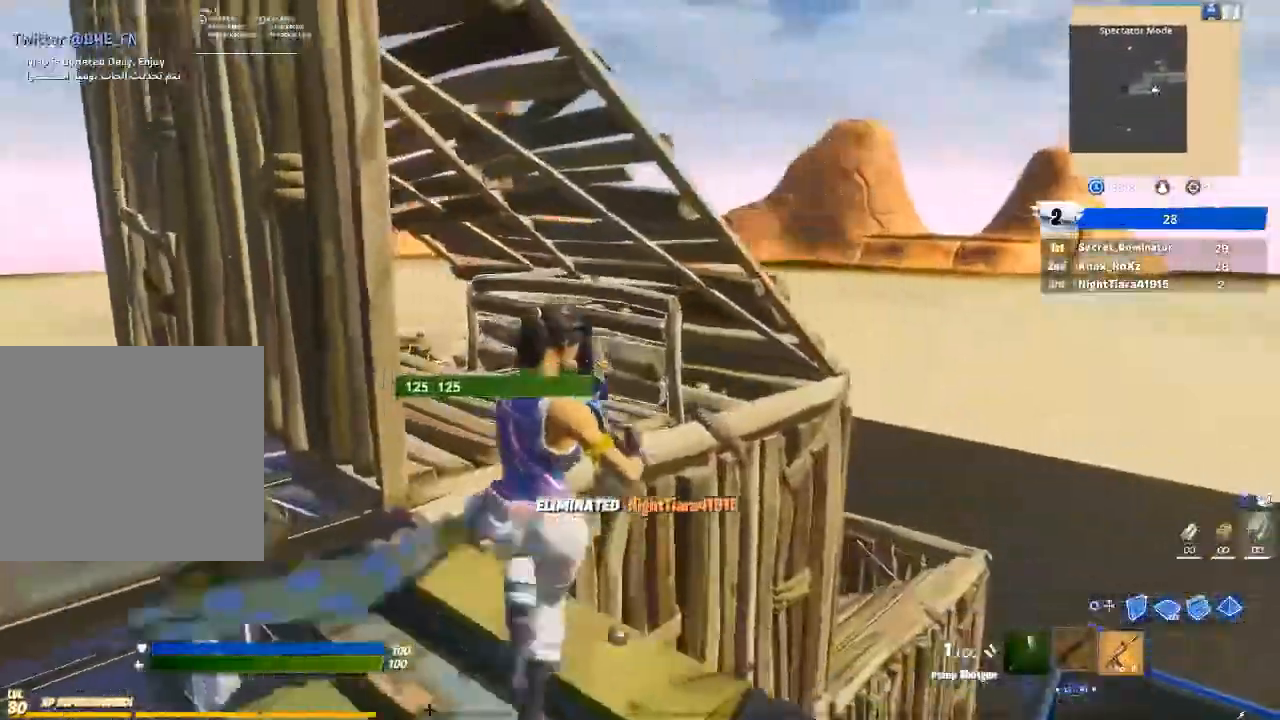
{"buttons": [], "left_stick": "up-left", "right_stick": "center", "events": [[100, "R3", "up"], [167, "R3", "down"], [167, "right_stick", "left"], [200, "left_stick", "down"], [300, "R3", "up"], [367, "R3", "down"], [400, "right_stick", "center"], [433, "left_stick", "up-left"], [500, "R3", "up"]]}
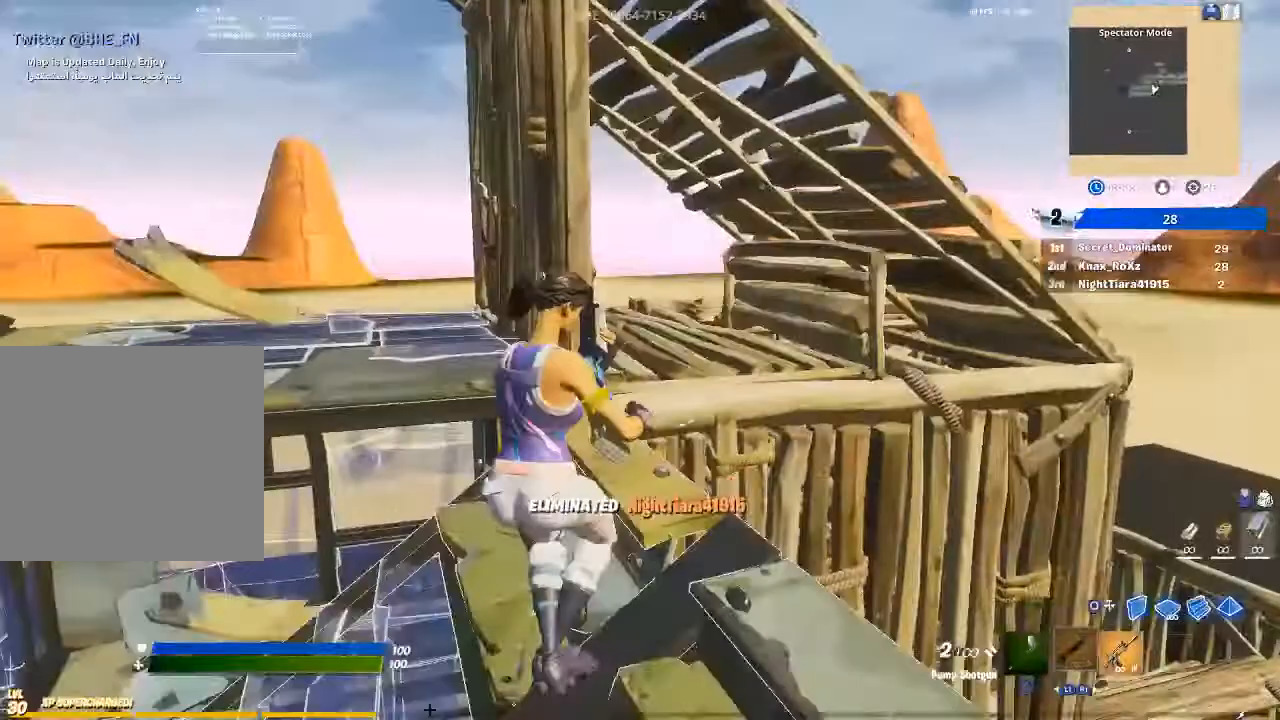
{"buttons": ["R3"], "left_stick": "up-left", "right_stick": "center", "events": [[67, "R3", "down"], [200, "left_stick", "up"], [333, "R3", "up"], [400, "R3", "down"], [400, "left_stick", "up-left"]]}
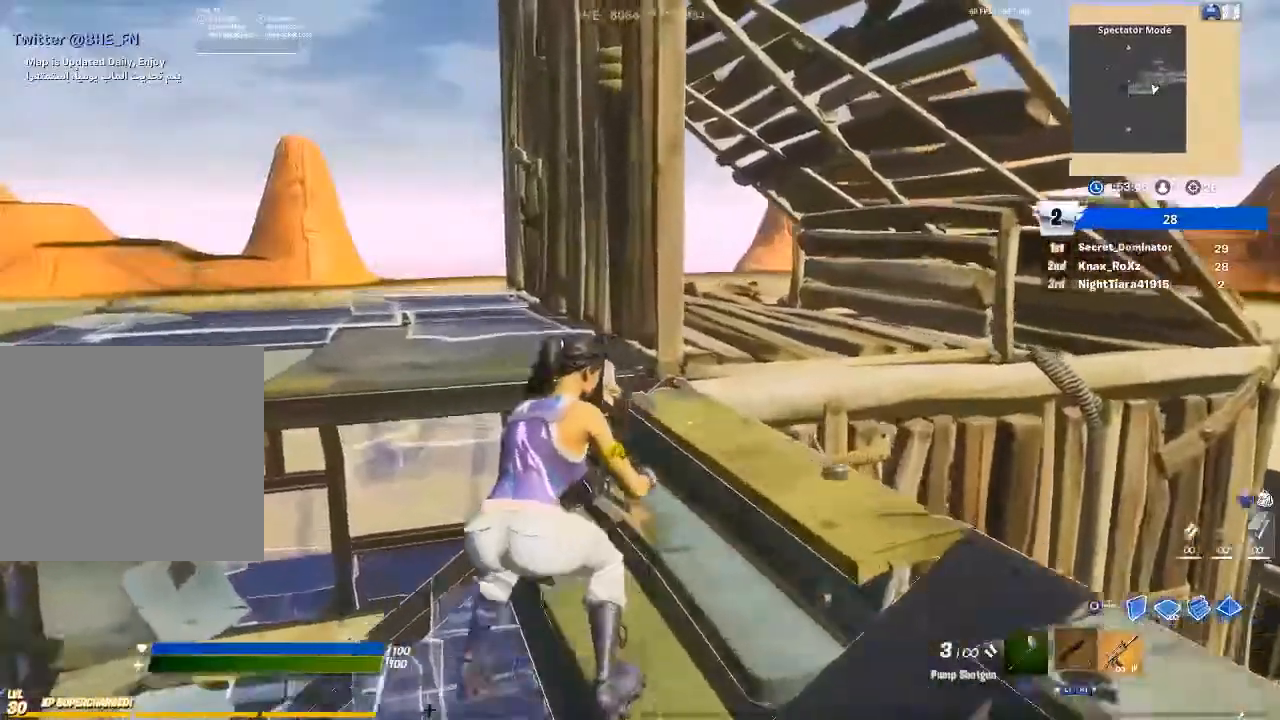
{"buttons": [], "left_stick": "down-right", "right_stick": "center", "events": [[33, "R3", "up"], [100, "left_stick", "left"], [233, "right_stick", "right"], [267, "left_stick", "down-left"], [400, "left_stick", "down"], [500, "left_stick", "down-right"], [500, "right_stick", "center"]]}
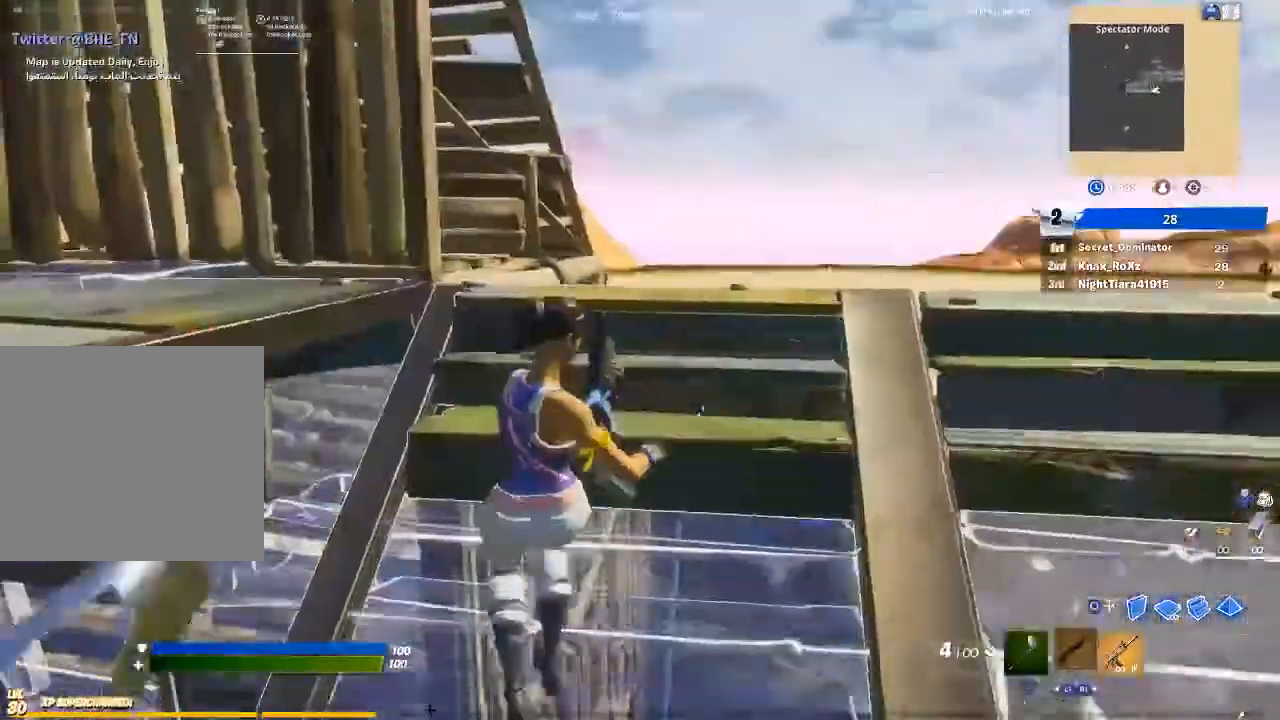
{"buttons": [], "left_stick": "up-right", "right_stick": "center", "events": [[167, "left_stick", "right"], [233, "right_stick", "down"], [433, "right_stick", "center"], [500, "left_stick", "up-right"]]}